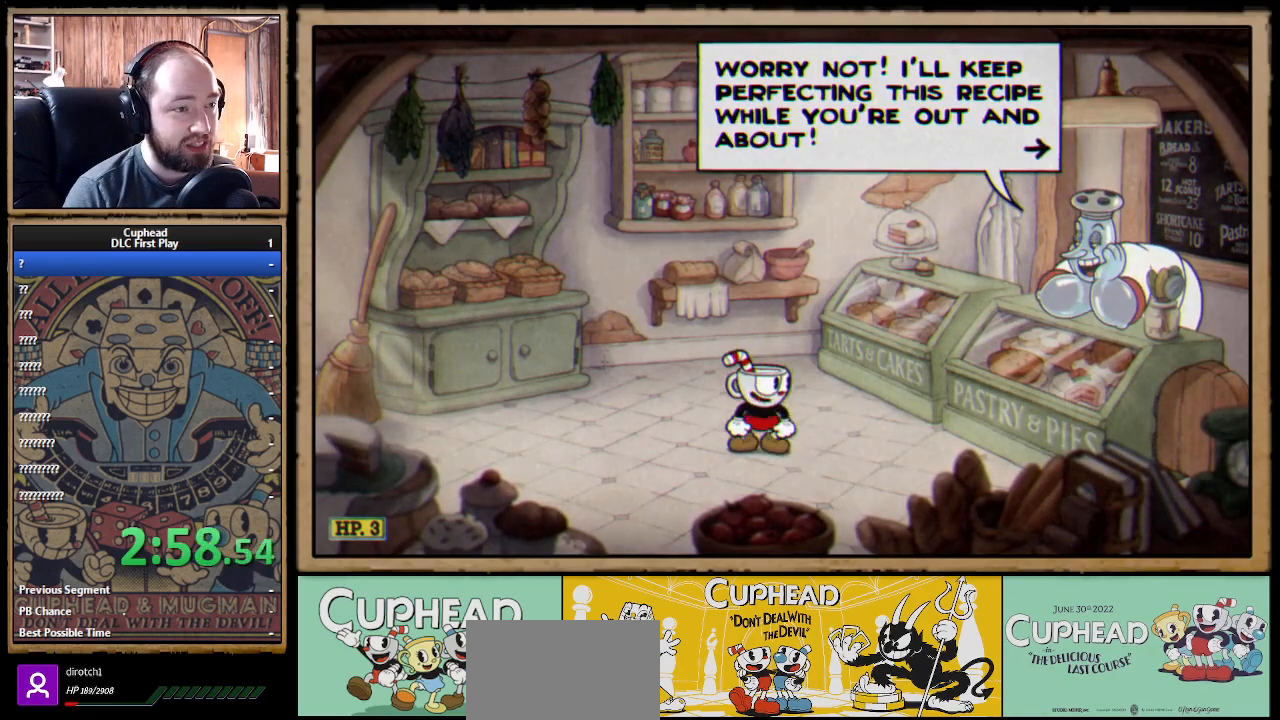
Gameplay with a controller (Xbox layout); each line is a JSON object with the inputs held at the frame after it. "events" lists button and stick changes between this image and that frame as [ms after this image, input, new state], when the widget could be followed in between.
{"buttons": ["DPAD_LEFT"], "left_stick": "center", "right_stick": "center", "events": [[33, "DPAD_LEFT", "down"], [83, "A", "down"], [183, "A", "up"], [233, "A", "down"], [350, "A", "up"], [433, "A", "down"], [500, "A", "up"]]}
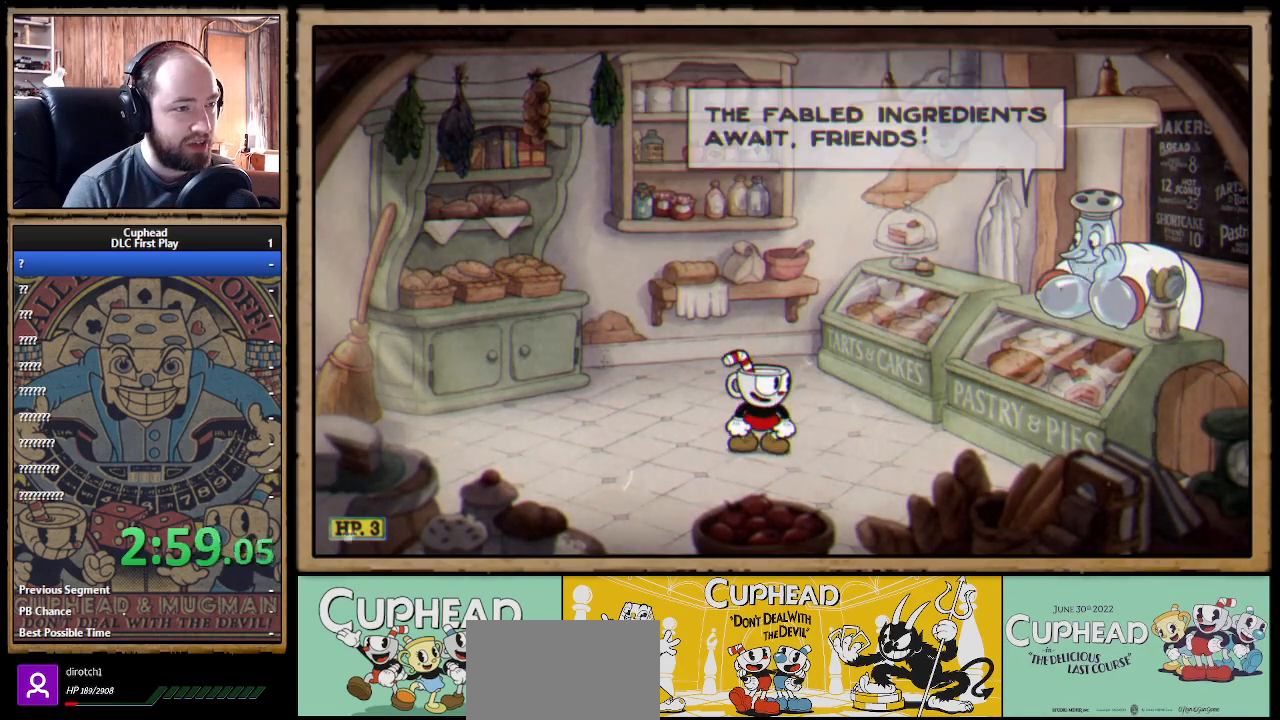
{"buttons": ["DPAD_LEFT"], "left_stick": "center", "right_stick": "center", "events": [[67, "A", "down"], [150, "A", "up"], [250, "A", "down"], [317, "A", "up"], [400, "A", "down"], [483, "A", "up"]]}
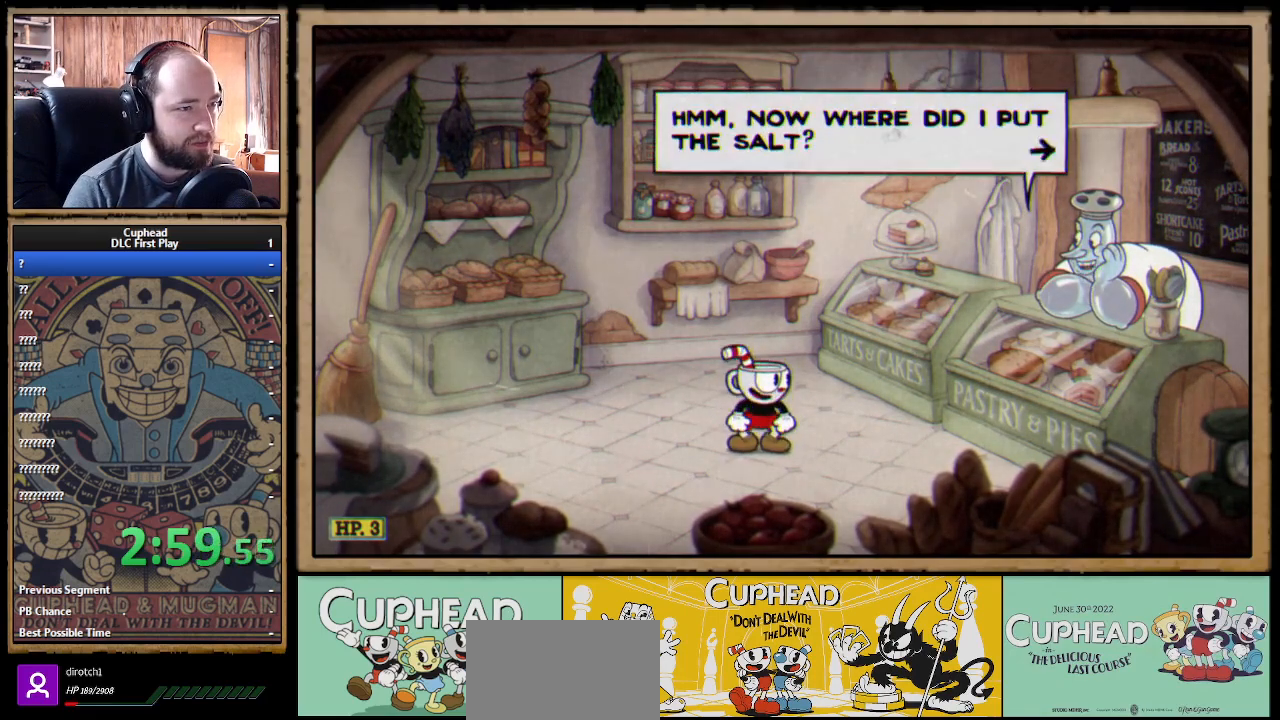
{"buttons": ["DPAD_LEFT"], "left_stick": "center", "right_stick": "center", "events": [[50, "A", "down"], [150, "A", "up"], [200, "A", "down"], [300, "A", "up"]]}
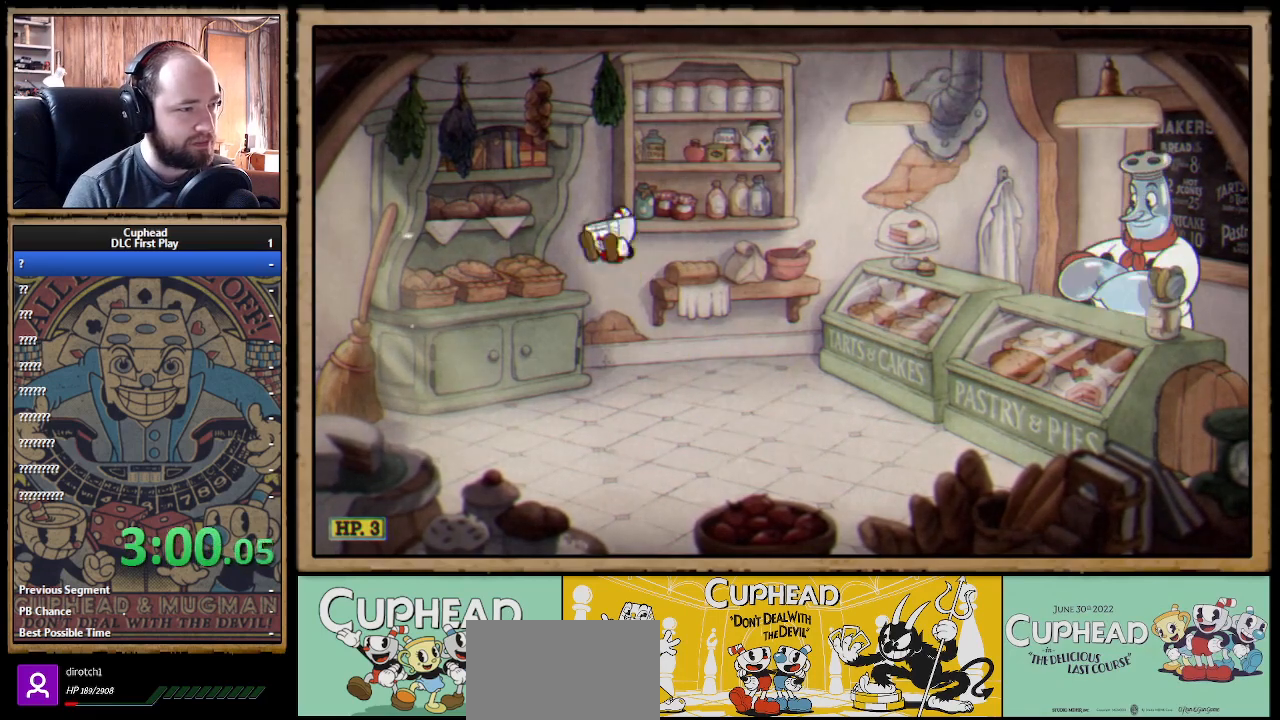
{"buttons": ["DPAD_LEFT"], "left_stick": "center", "right_stick": "center", "events": []}
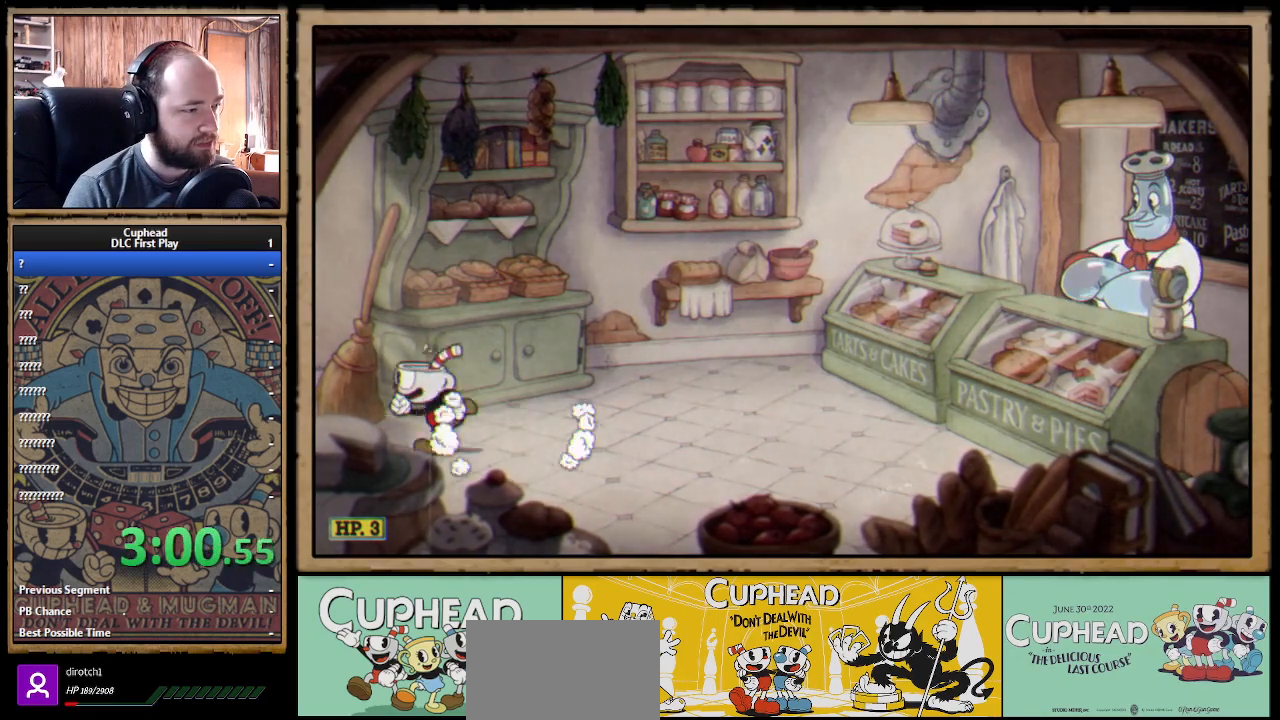
{"buttons": ["DPAD_RIGHT"], "left_stick": "center", "right_stick": "center", "events": [[233, "DPAD_LEFT", "up"], [367, "DPAD_RIGHT", "down"]]}
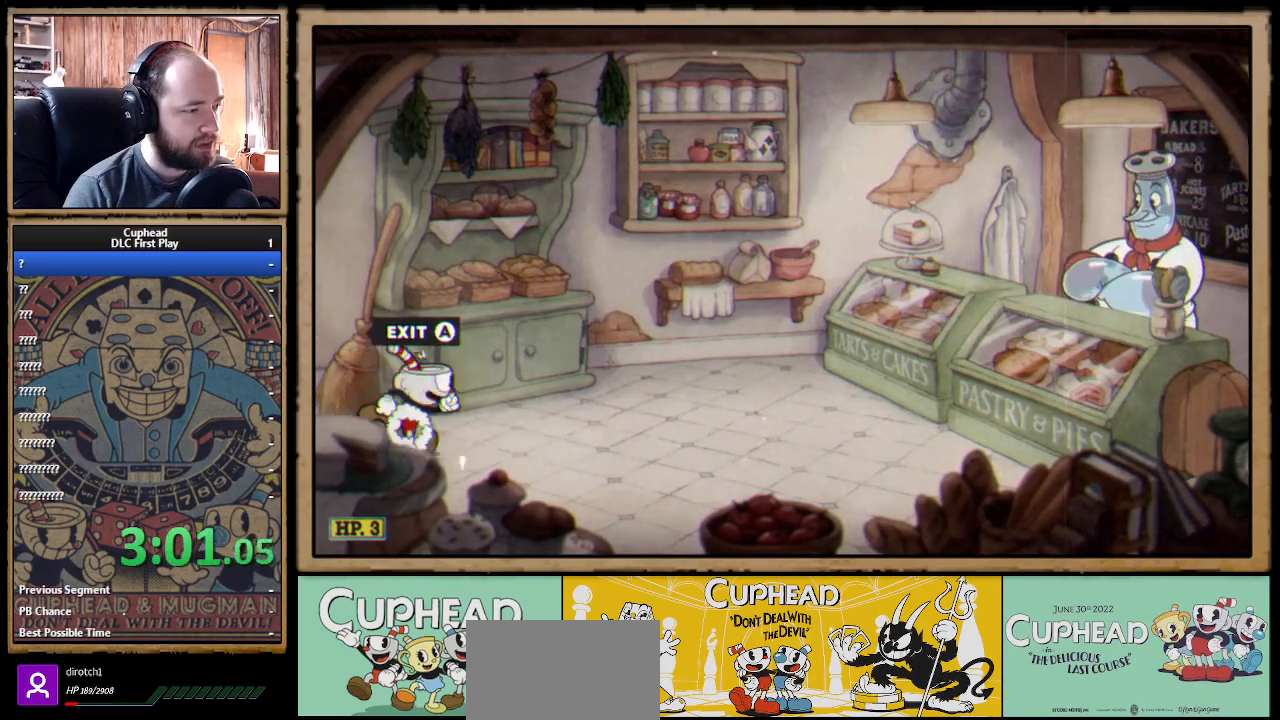
{"buttons": [], "left_stick": "center", "right_stick": "center", "events": [[17, "DPAD_RIGHT", "up"], [67, "START", "down"], [183, "START", "up"]]}
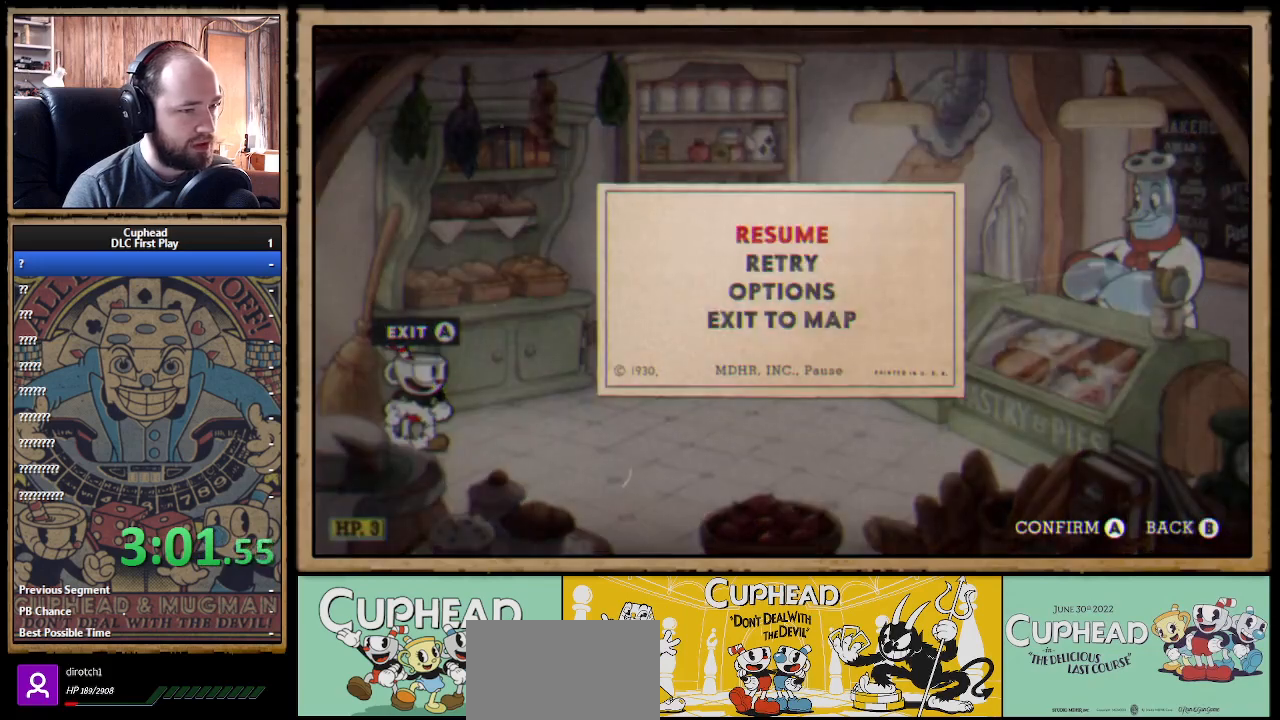
{"buttons": [], "left_stick": "center", "right_stick": "center", "events": [[33, "DPAD_DOWN", "down"], [133, "DPAD_DOWN", "up"], [317, "START", "down"], [400, "START", "up"]]}
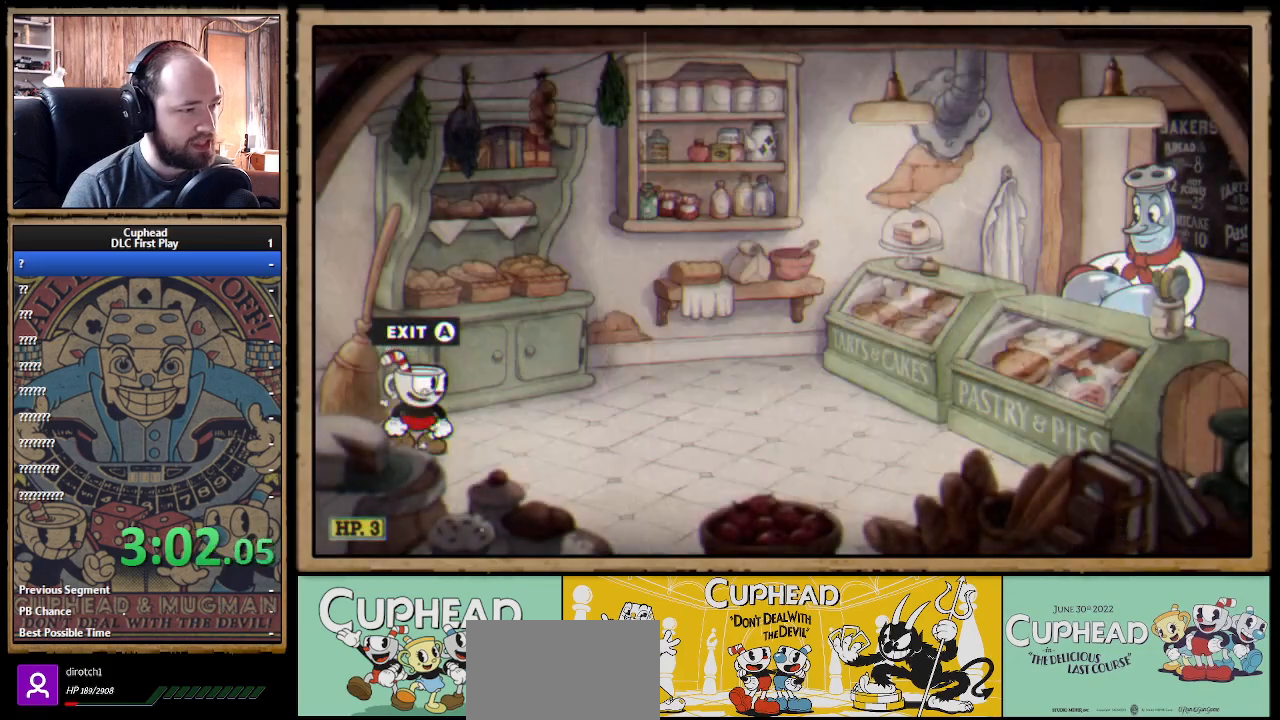
{"buttons": ["DPAD_RIGHT"], "left_stick": "center", "right_stick": "center", "events": [[333, "DPAD_RIGHT", "down"]]}
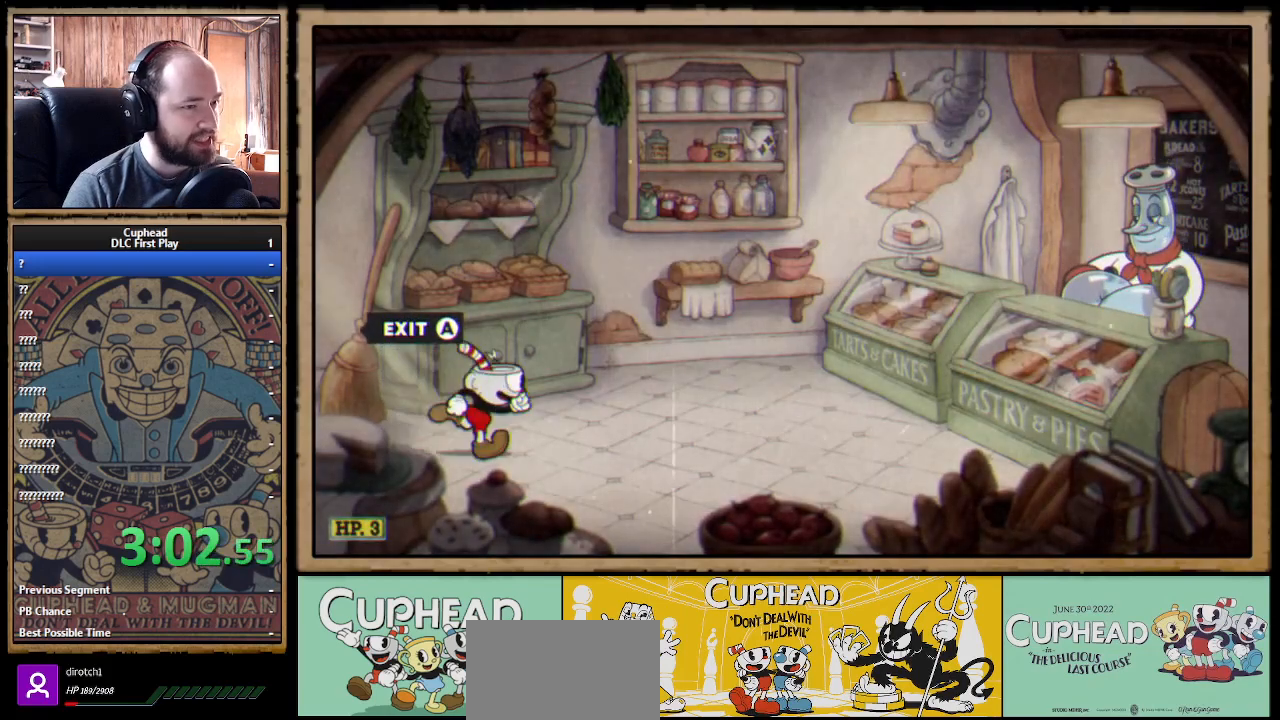
{"buttons": ["DPAD_RIGHT"], "left_stick": "center", "right_stick": "center", "events": [[283, "B", "down"], [450, "B", "up"]]}
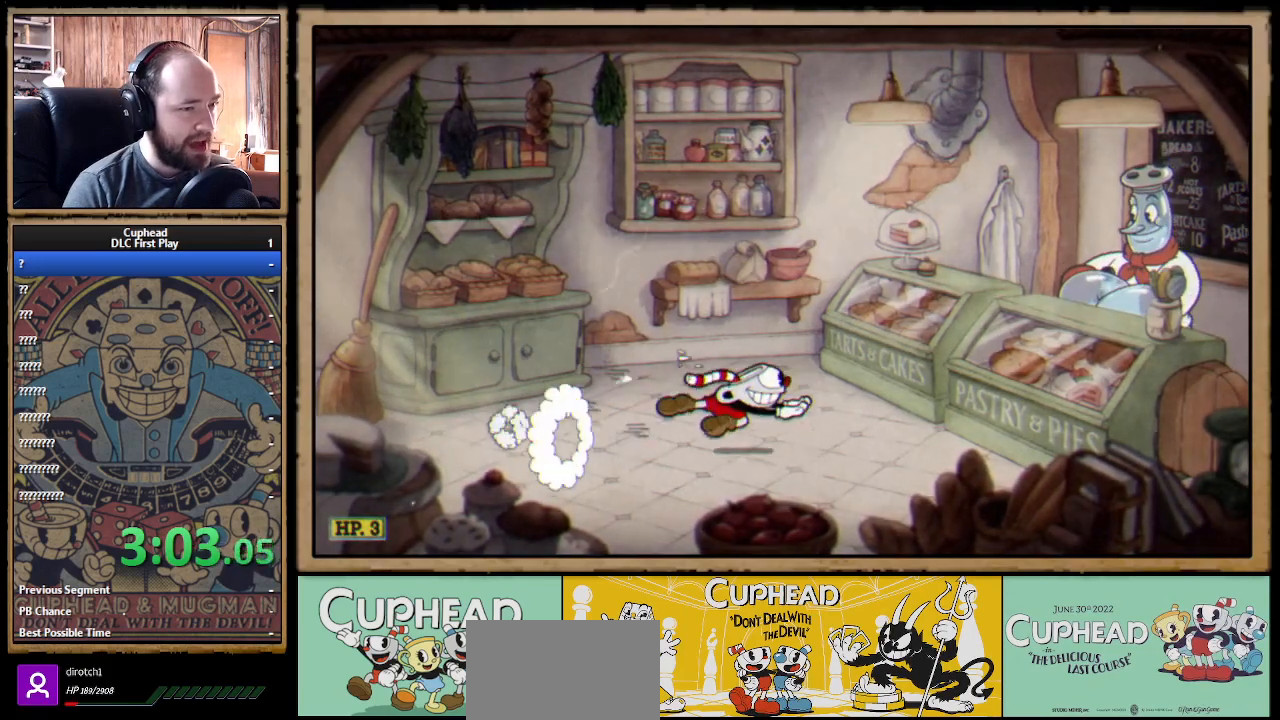
{"buttons": ["A"], "left_stick": "center", "right_stick": "center", "events": [[267, "A", "down"], [500, "DPAD_RIGHT", "up"]]}
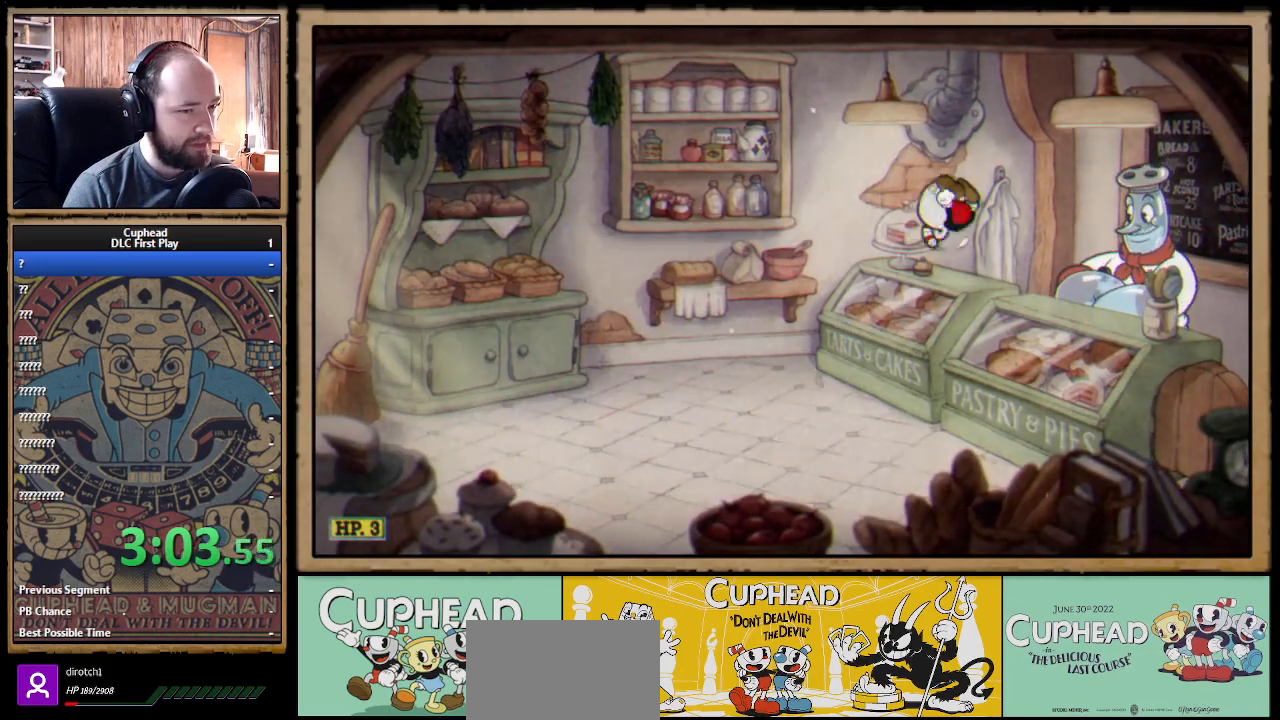
{"buttons": ["DPAD_LEFT"], "left_stick": "center", "right_stick": "center", "events": [[17, "DPAD_LEFT", "down"], [167, "B", "down"], [200, "A", "up"], [333, "B", "up"]]}
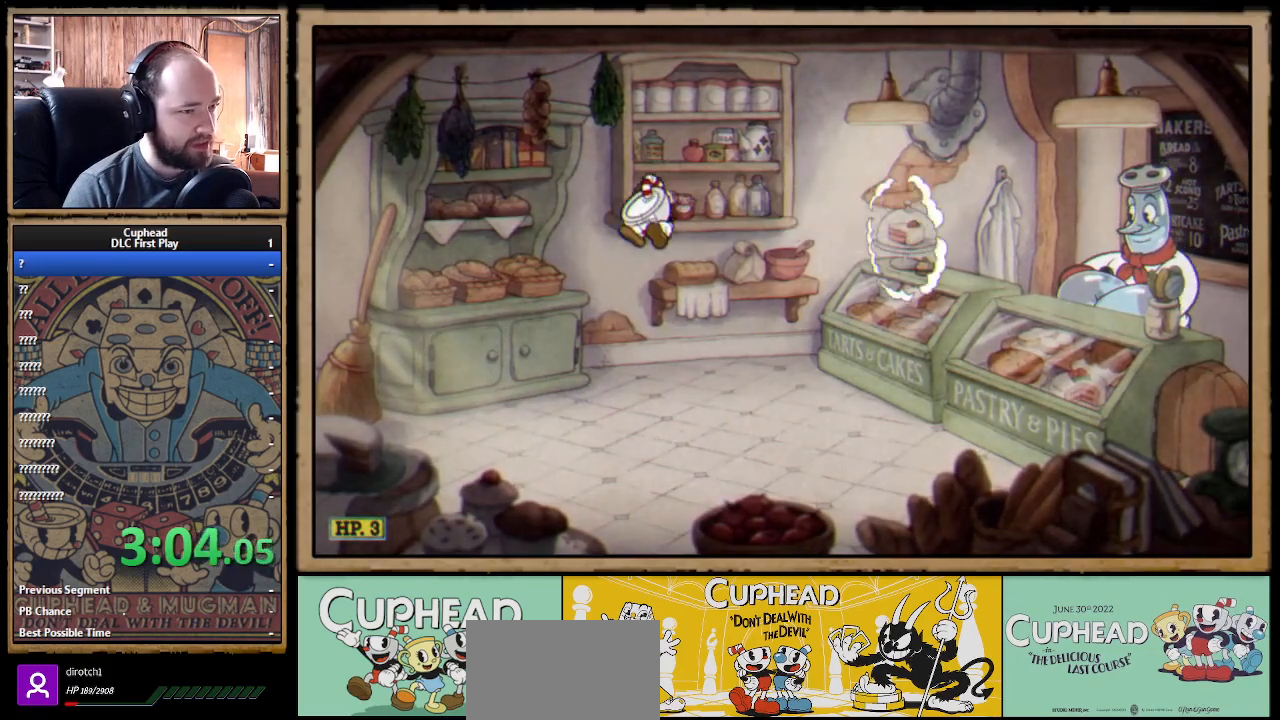
{"buttons": ["A"], "left_stick": "center", "right_stick": "center", "events": [[183, "DPAD_LEFT", "up"], [233, "DPAD_RIGHT", "down"], [283, "A", "down"], [400, "DPAD_RIGHT", "up"]]}
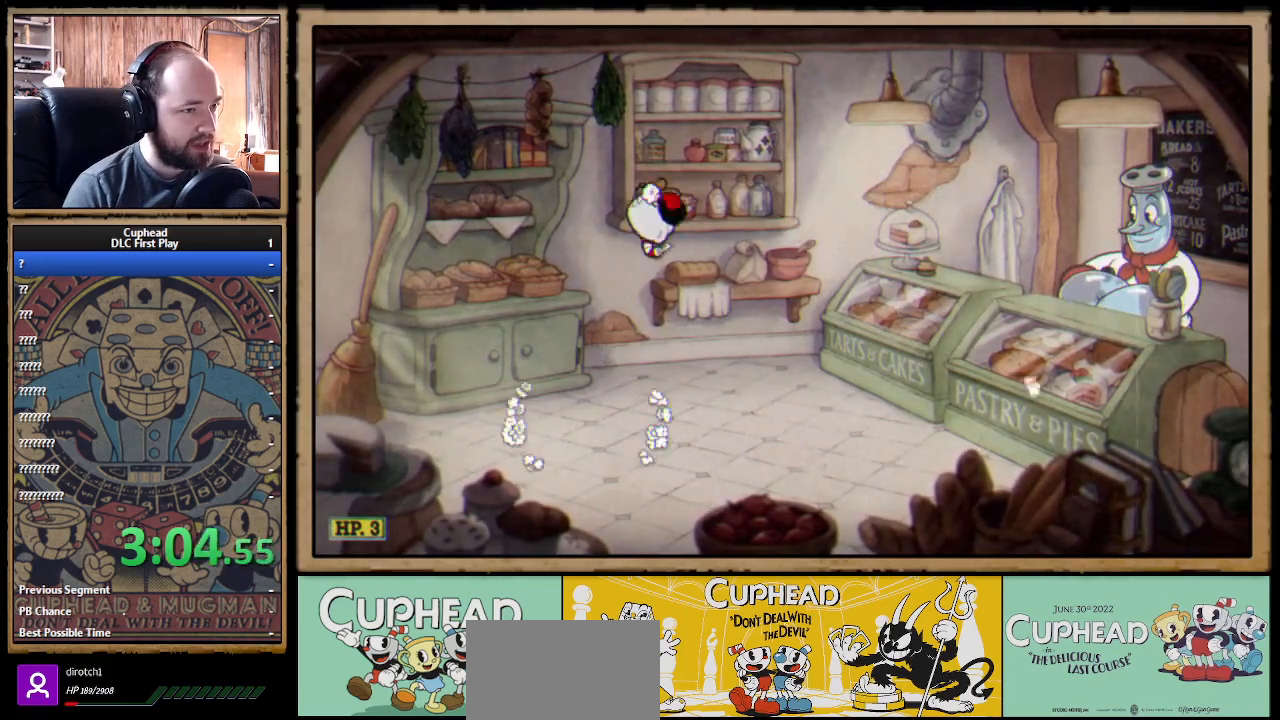
{"buttons": ["A", "DPAD_UP", "DPAD_LEFT"], "left_stick": "center", "right_stick": "center", "events": [[17, "DPAD_UP", "down"], [33, "X", "down"], [167, "A", "up"], [217, "X", "up"], [400, "DPAD_LEFT", "down"], [433, "A", "down"]]}
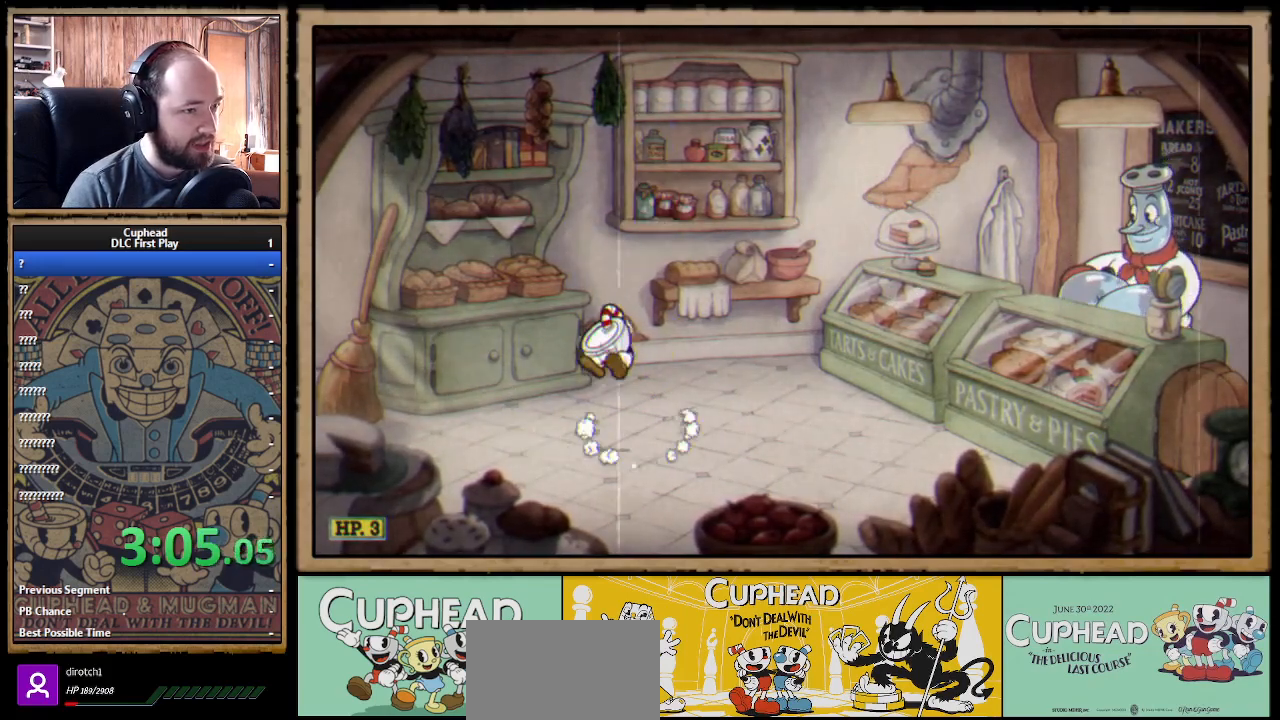
{"buttons": ["DPAD_UP", "DPAD_LEFT"], "left_stick": "center", "right_stick": "center", "events": [[117, "A", "up"], [150, "A", "down"], [267, "A", "up"], [333, "A", "down"], [433, "A", "up"]]}
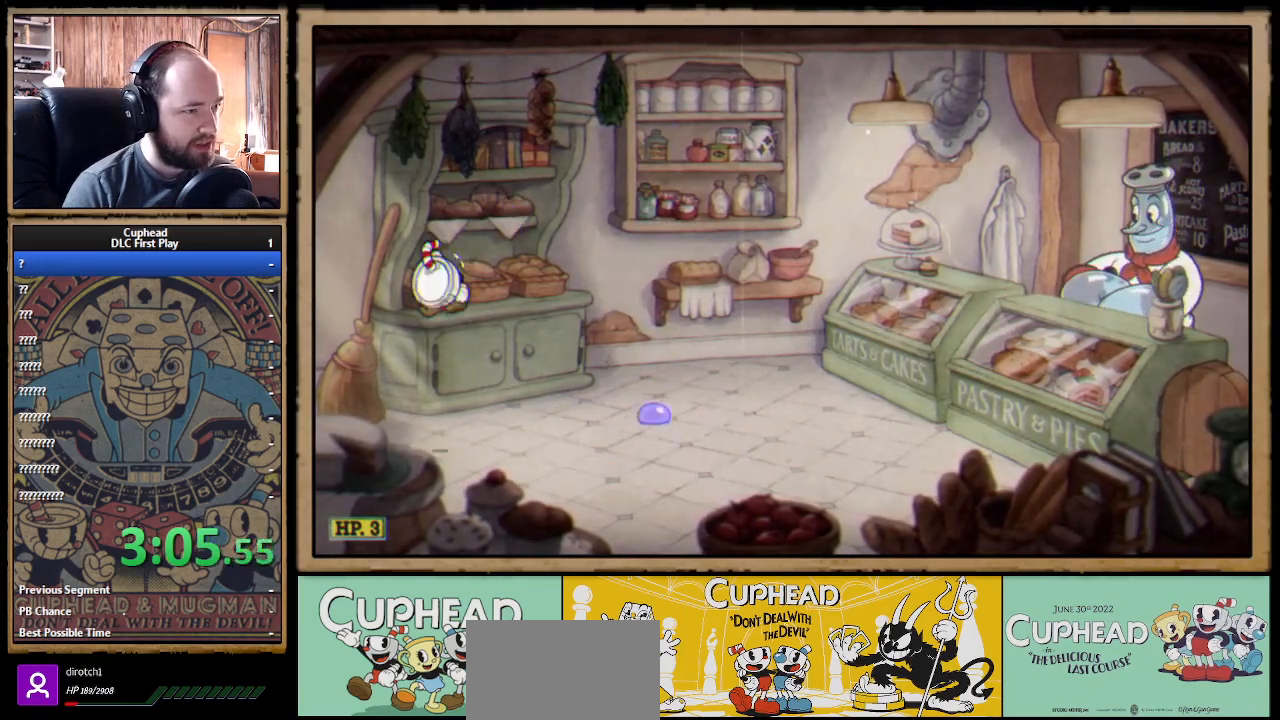
{"buttons": ["A", "X", "DPAD_UP", "DPAD_RIGHT"], "left_stick": "center", "right_stick": "center", "events": [[33, "DPAD_LEFT", "up"], [100, "DPAD_RIGHT", "down"], [117, "A", "down"], [317, "X", "down"], [450, "X", "up"], [500, "X", "down"]]}
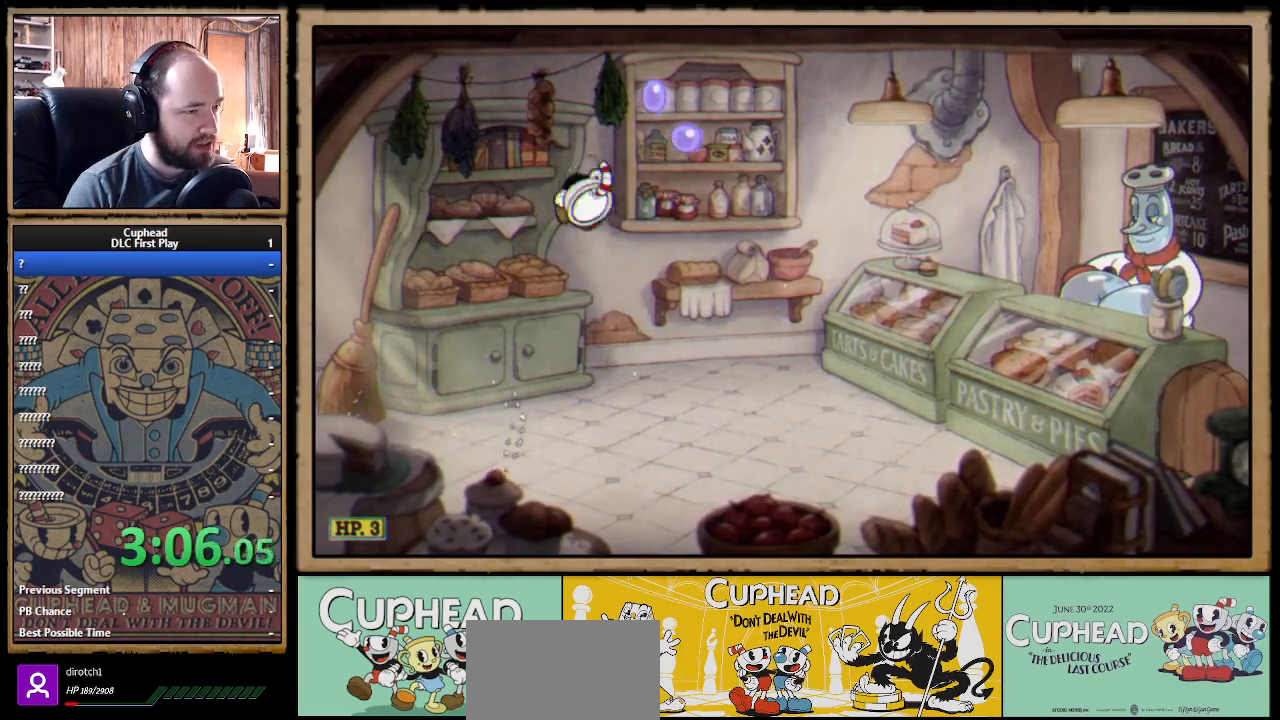
{"buttons": ["A", "X", "L1", "DPAD_UP", "DPAD_RIGHT"], "left_stick": "center", "right_stick": "center", "events": [[150, "A", "up"], [200, "X", "up"], [317, "A", "down"], [383, "L1", "down"], [400, "X", "down"]]}
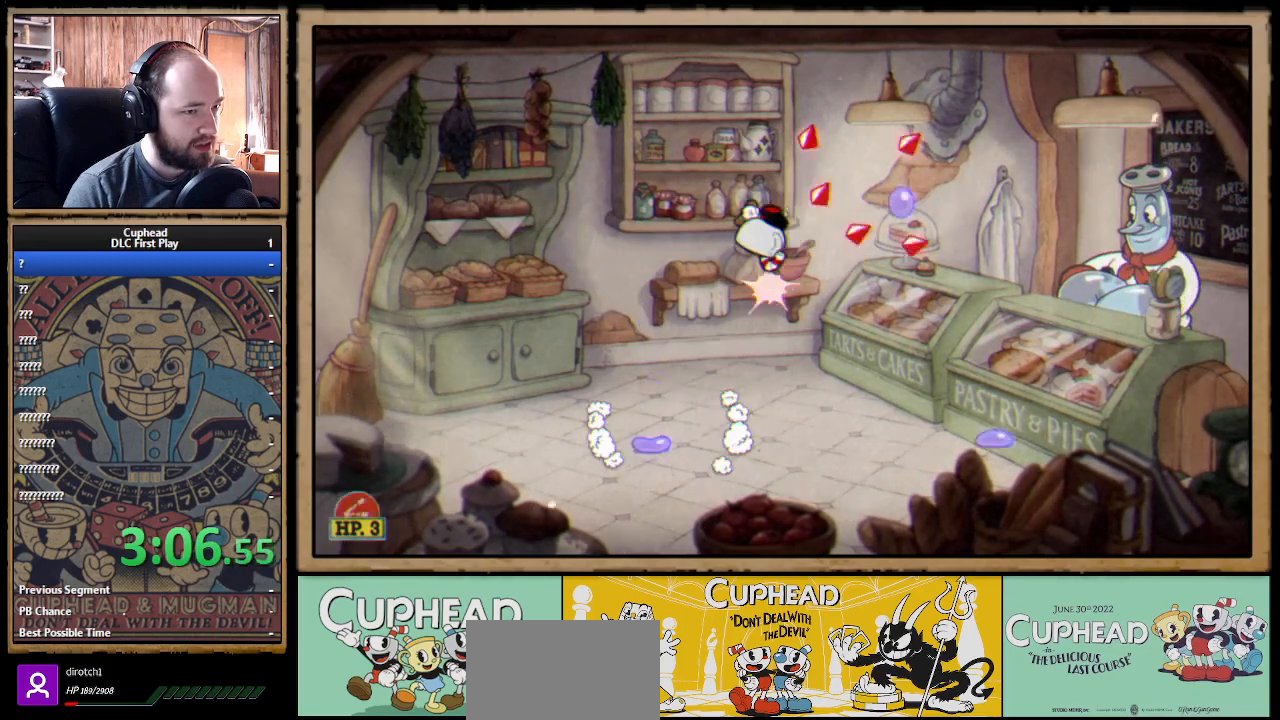
{"buttons": ["A", "X", "DPAD_UP", "DPAD_LEFT"], "left_stick": "center", "right_stick": "center", "events": [[67, "L1", "up"], [183, "A", "up"], [417, "DPAD_RIGHT", "up"], [450, "DPAD_LEFT", "down"], [500, "A", "down"]]}
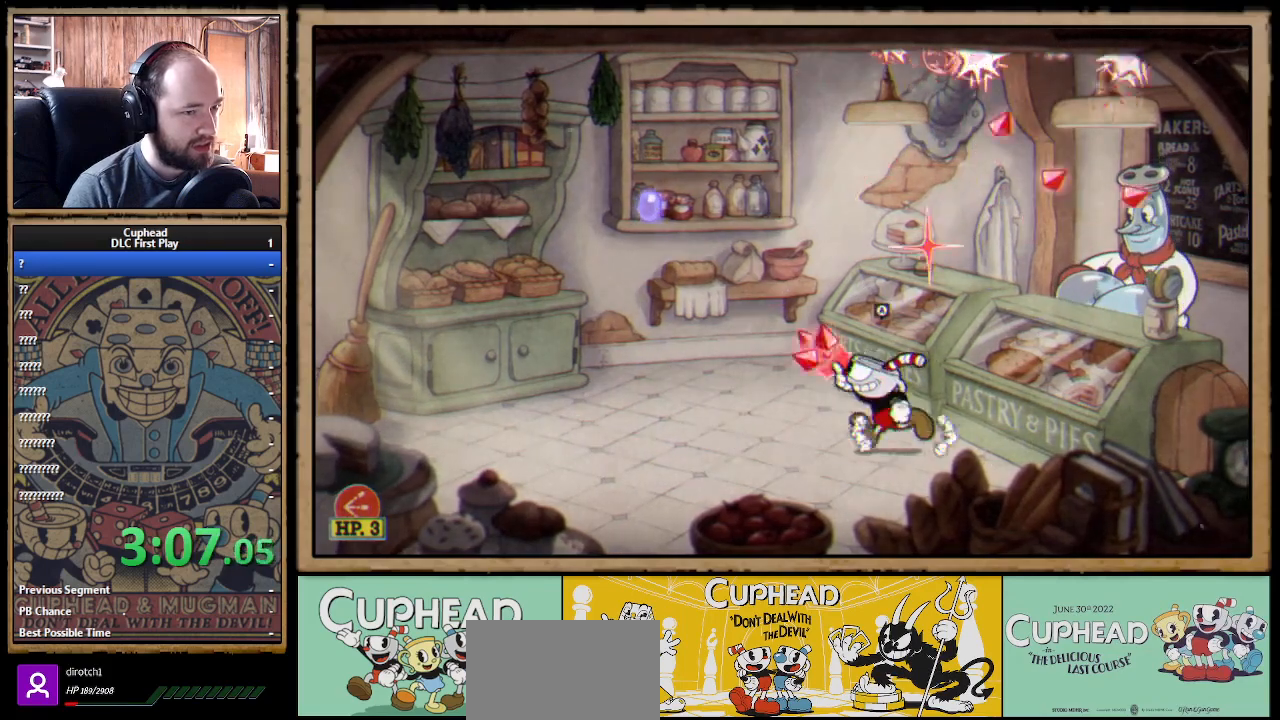
{"buttons": ["X", "DPAD_LEFT"], "left_stick": "center", "right_stick": "center", "events": [[300, "A", "up"], [383, "A", "down"], [383, "DPAD_UP", "up"], [500, "A", "up"]]}
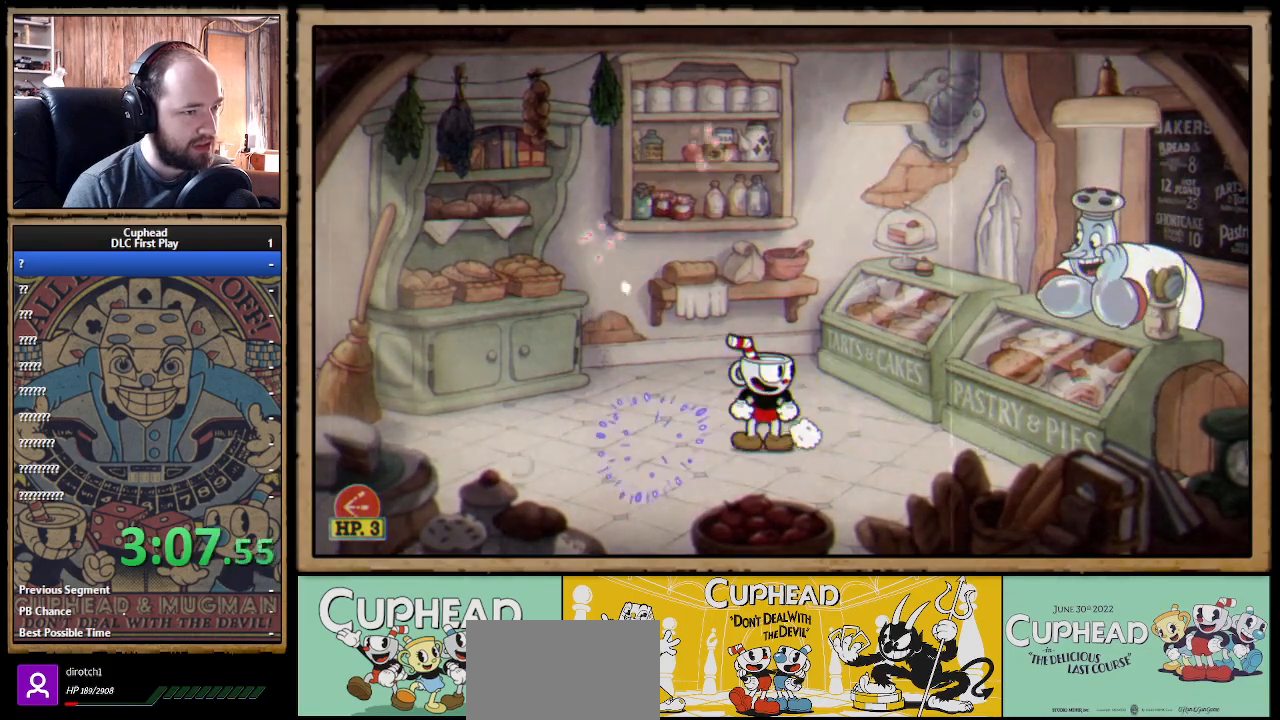
{"buttons": ["A"], "left_stick": "center", "right_stick": "center", "events": [[250, "X", "up"], [317, "DPAD_LEFT", "up"], [433, "A", "down"]]}
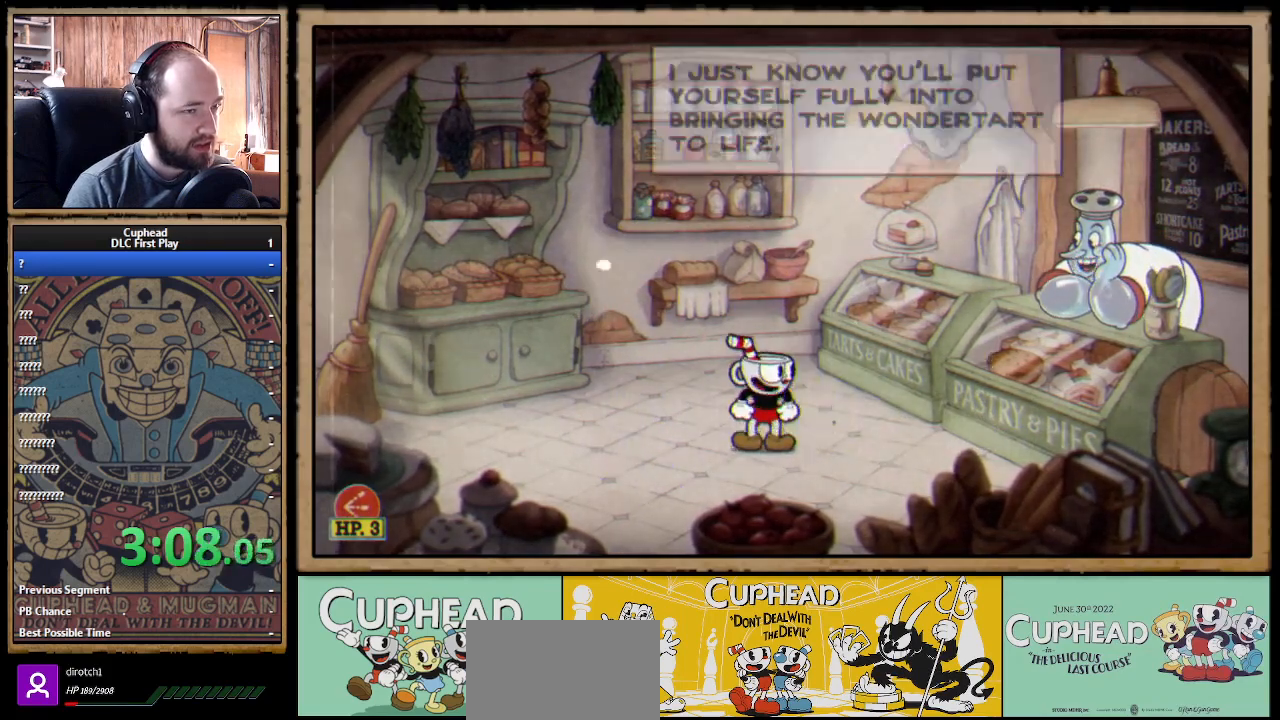
{"buttons": ["A", "DPAD_LEFT"], "left_stick": "center", "right_stick": "center", "events": [[17, "A", "up"], [17, "DPAD_LEFT", "down"], [100, "A", "down"], [150, "A", "up"], [233, "A", "down"], [300, "A", "up"], [383, "A", "down"], [450, "A", "up"], [500, "A", "down"]]}
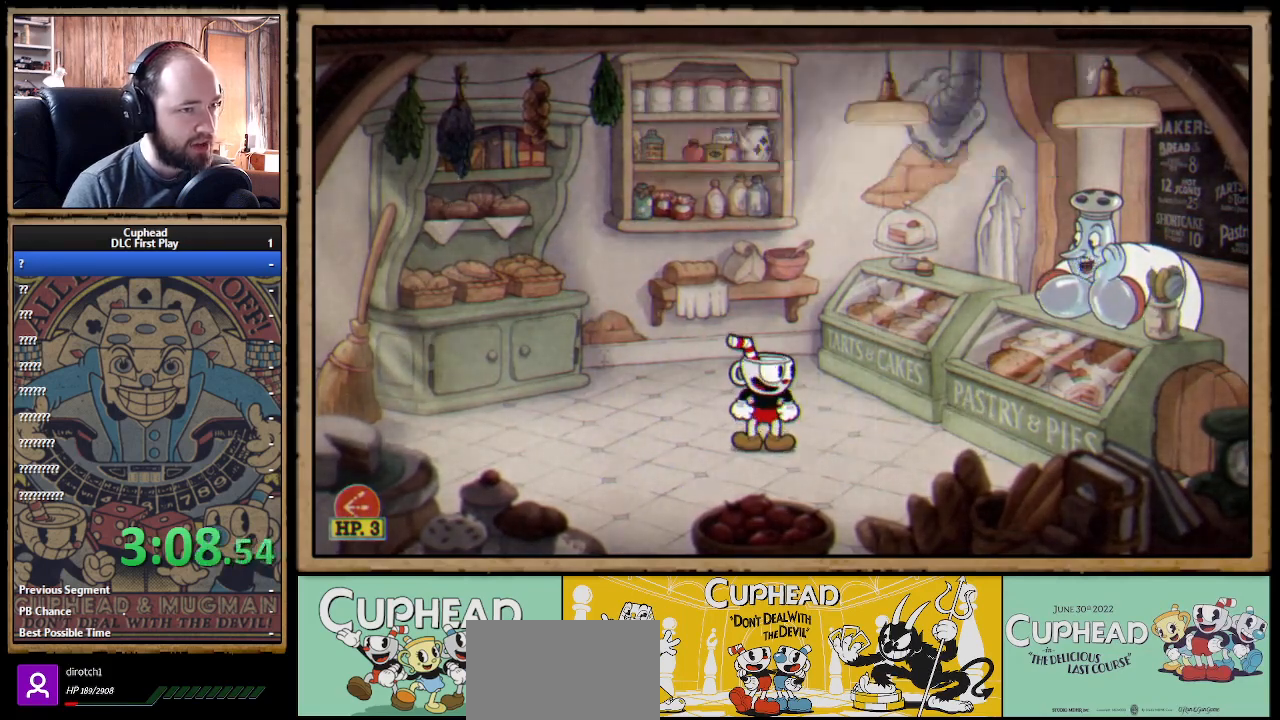
{"buttons": ["DPAD_LEFT"], "left_stick": "center", "right_stick": "center", "events": [[83, "A", "up"], [150, "A", "down"], [233, "A", "up"], [317, "A", "down"], [500, "A", "up"]]}
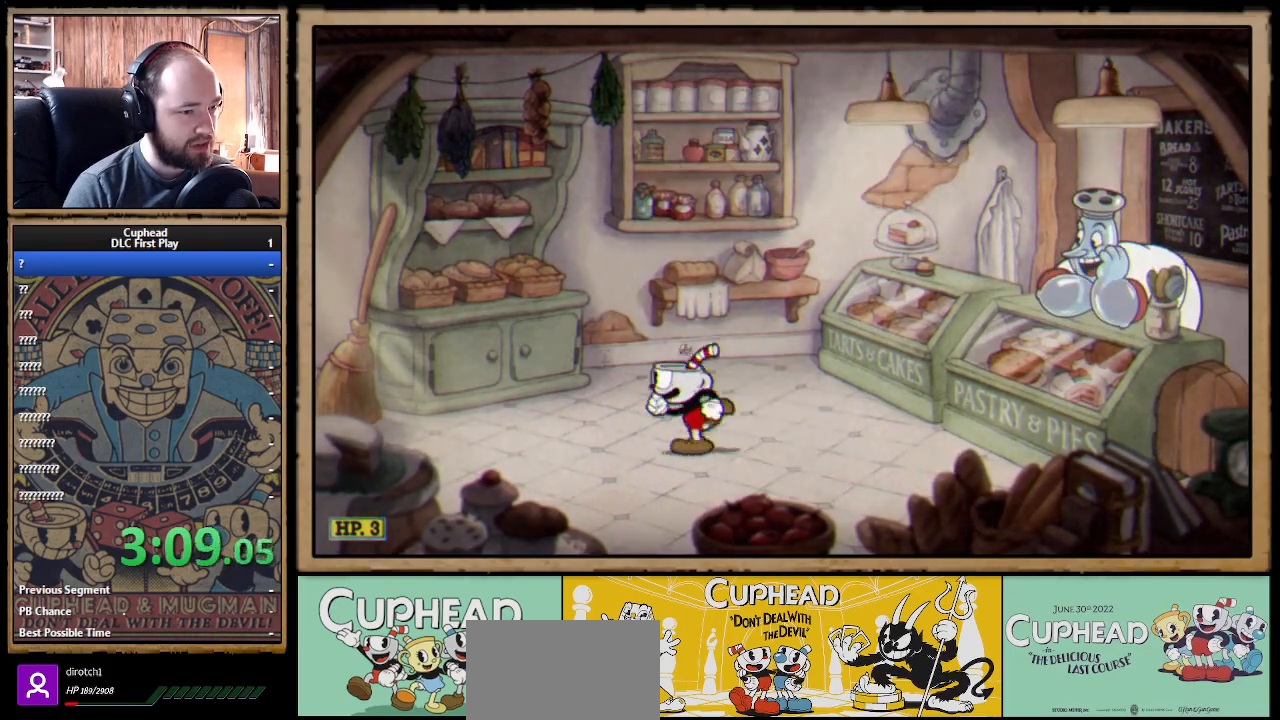
{"buttons": [], "left_stick": "center", "right_stick": "center", "events": [[150, "X", "down"], [317, "DPAD_LEFT", "up"], [350, "X", "up"]]}
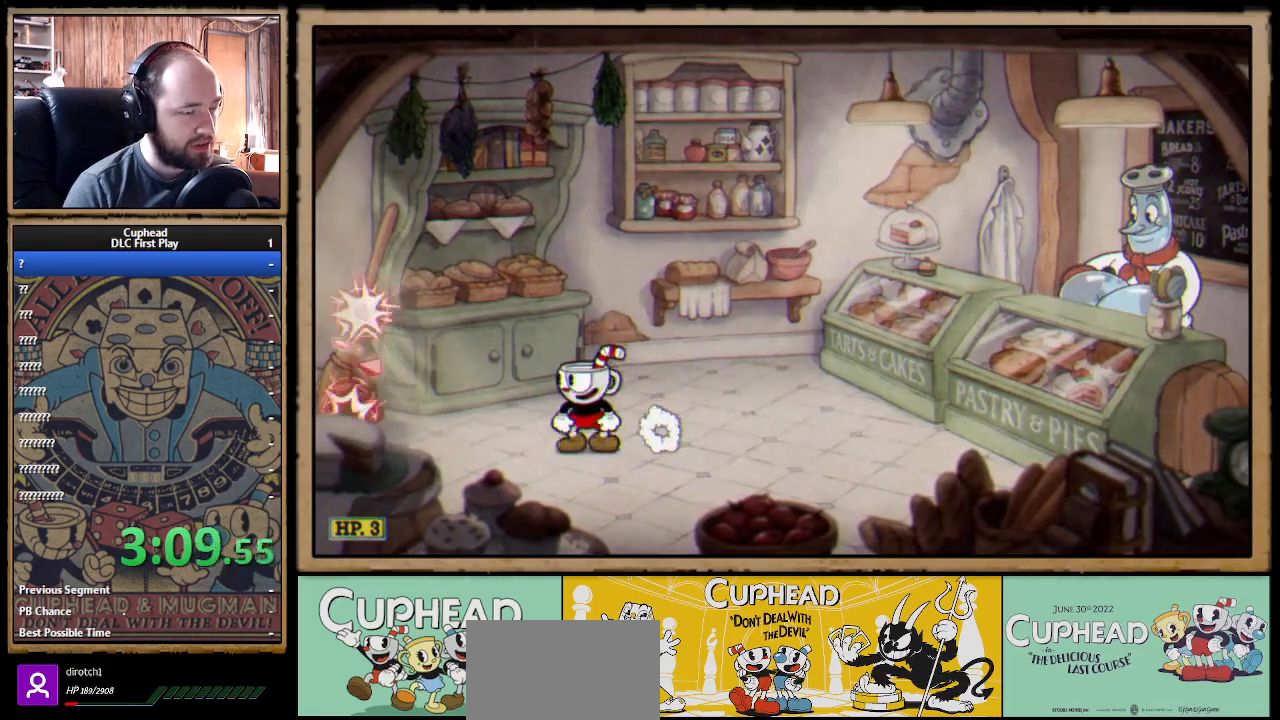
{"buttons": ["DPAD_LEFT"], "left_stick": "center", "right_stick": "center", "events": [[100, "X", "down"], [233, "DPAD_LEFT", "down"], [350, "X", "up"]]}
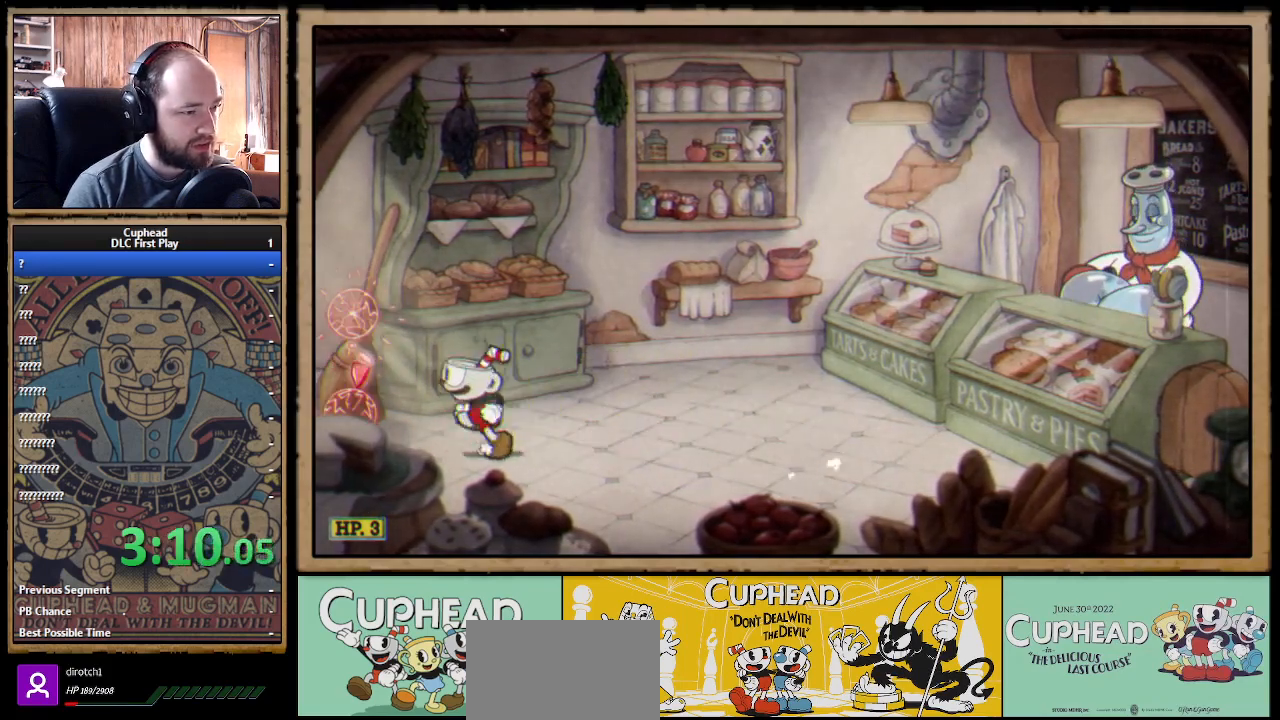
{"buttons": [], "left_stick": "center", "right_stick": "center", "events": [[367, "DPAD_LEFT", "up"], [383, "A", "down"], [500, "A", "up"]]}